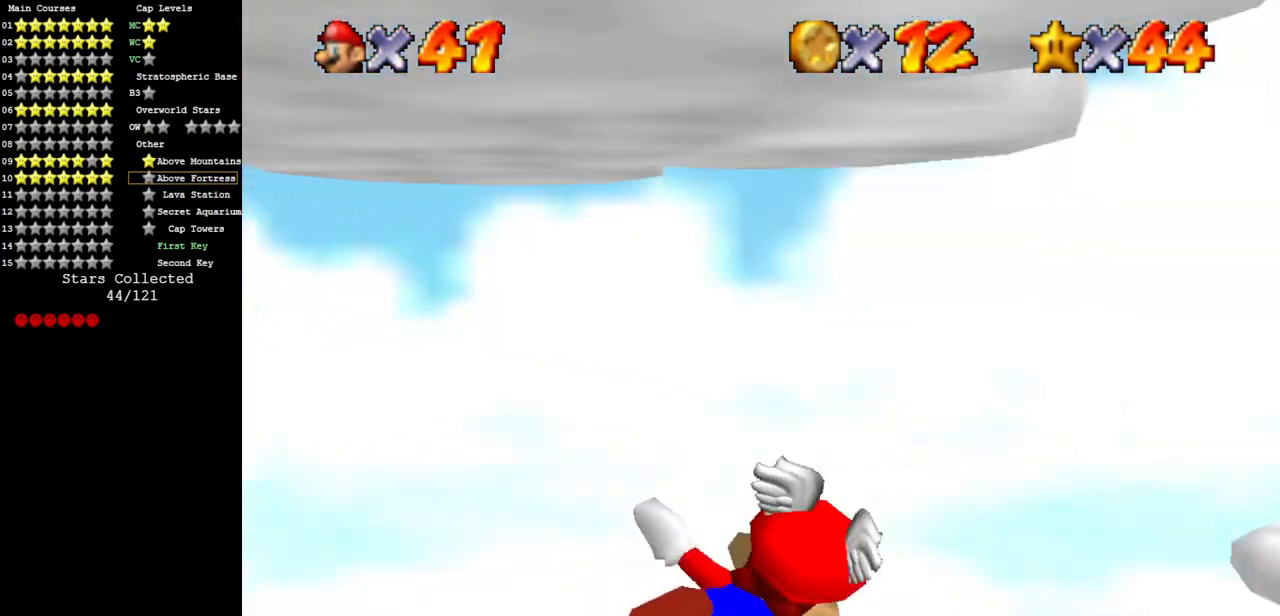
Gameplay with a controller (Nintendo layout); each line is a JSON object with the inputs held at the frame after it. "events" lists button and stick changes between this image and that frame as [ms after this image, input, new state], when the widget could be followed in between. Not read: L3 R3.
{"buttons": [], "left_stick": "right", "events": [[200, "left_stick", "up-right"], [434, "left_stick", "right"]]}
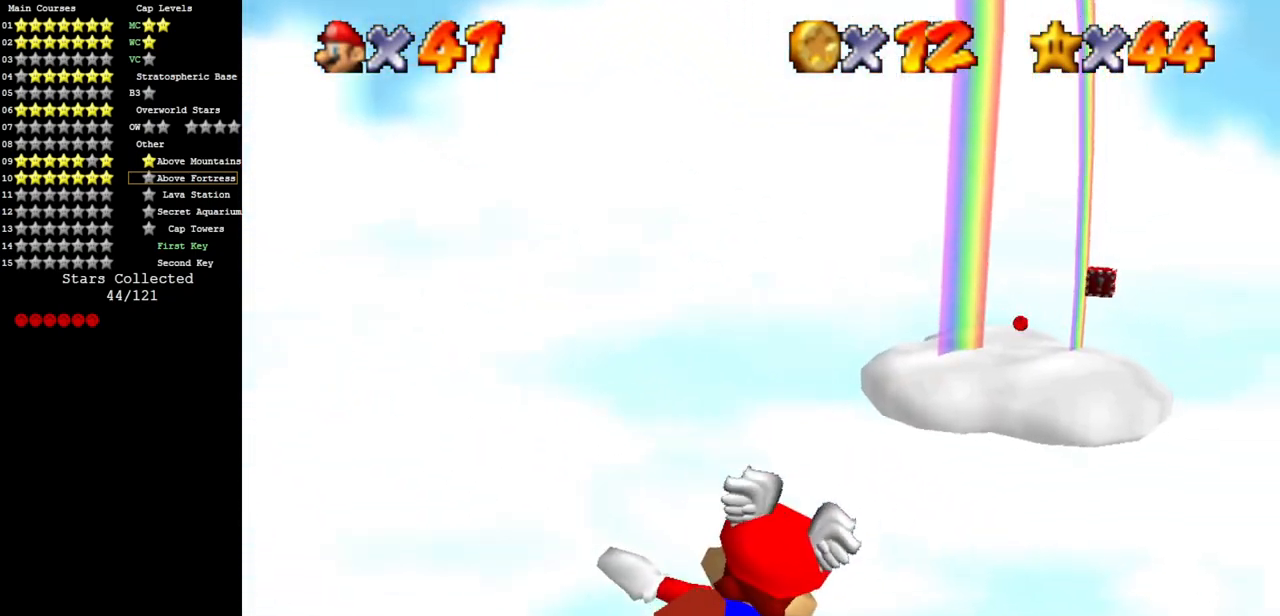
{"buttons": [], "left_stick": "up-right", "events": [[150, "left_stick", "center"], [417, "left_stick", "up-right"]]}
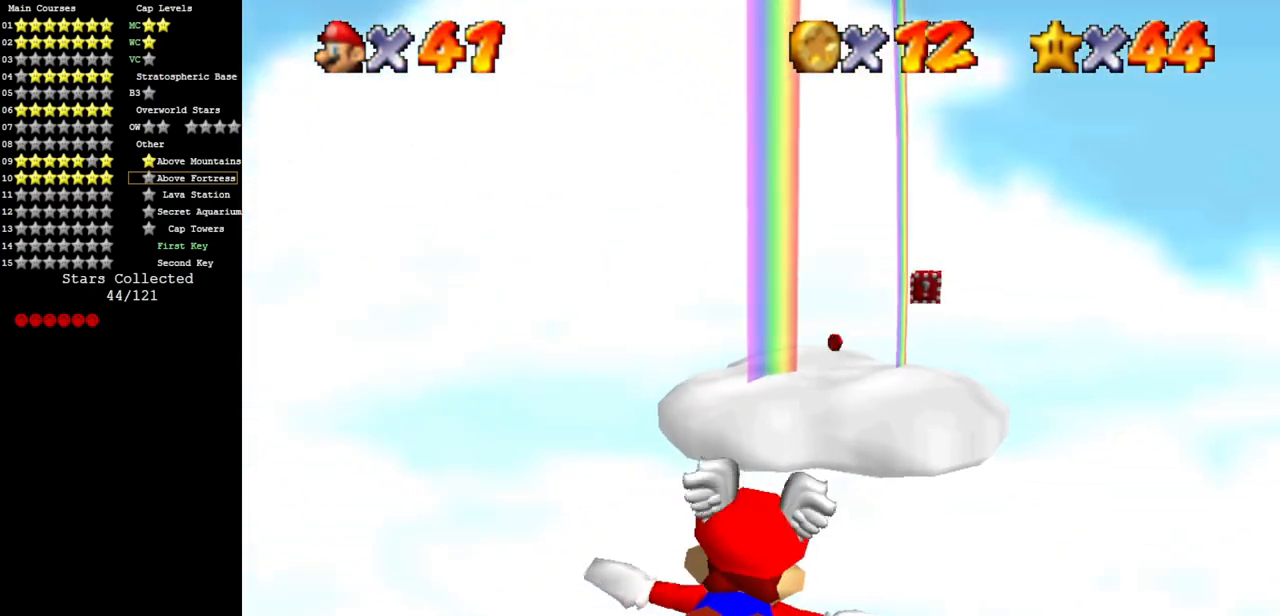
{"buttons": [], "left_stick": "up-right", "events": [[167, "left_stick", "center"], [351, "left_stick", "right"], [434, "left_stick", "up-right"]]}
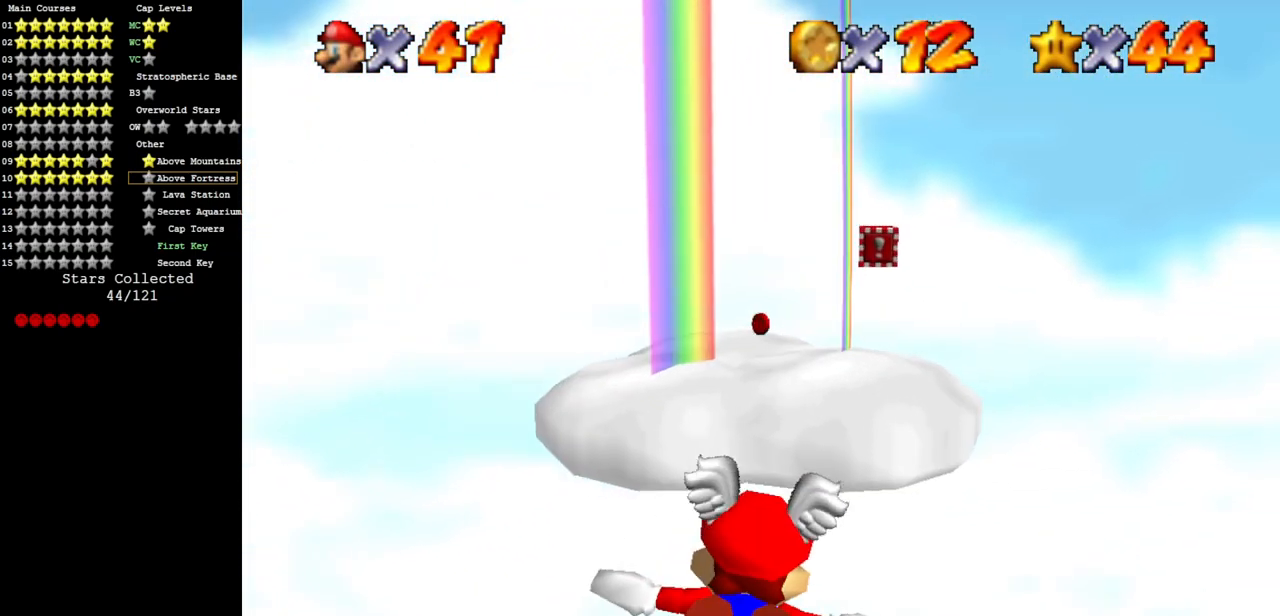
{"buttons": [], "left_stick": "up", "events": [[33, "left_stick", "center"], [500, "left_stick", "up"]]}
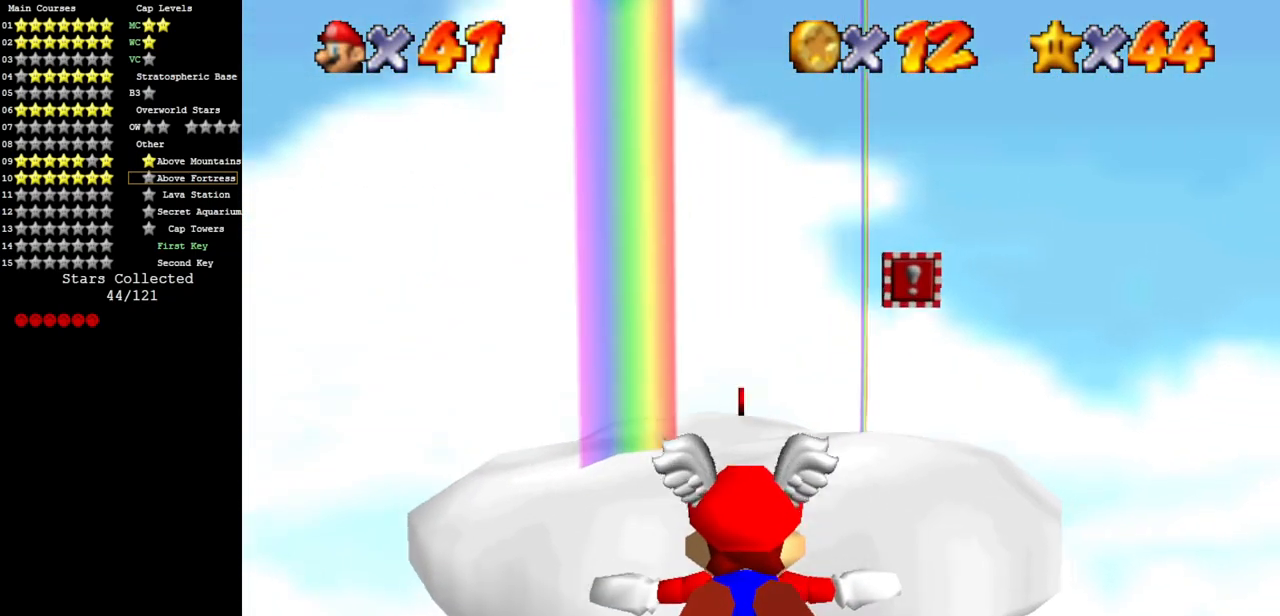
{"buttons": [], "left_stick": "up", "events": [[167, "left_stick", "center"], [317, "left_stick", "up"]]}
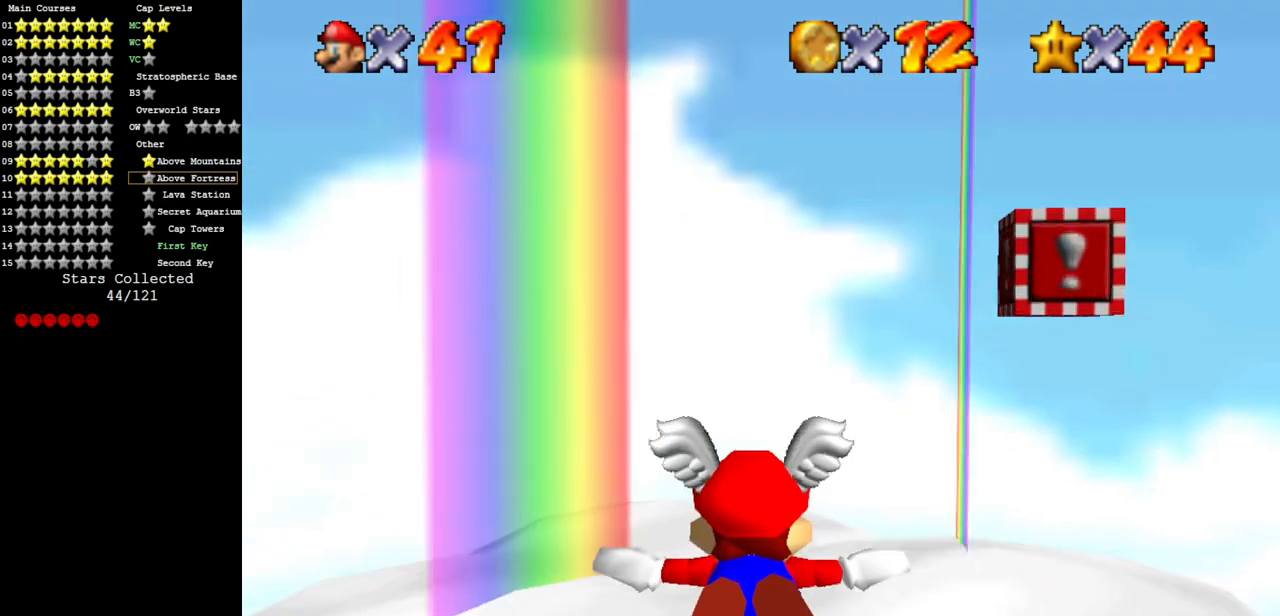
{"buttons": [], "left_stick": "up", "events": [[167, "left_stick", "center"], [350, "left_stick", "up"]]}
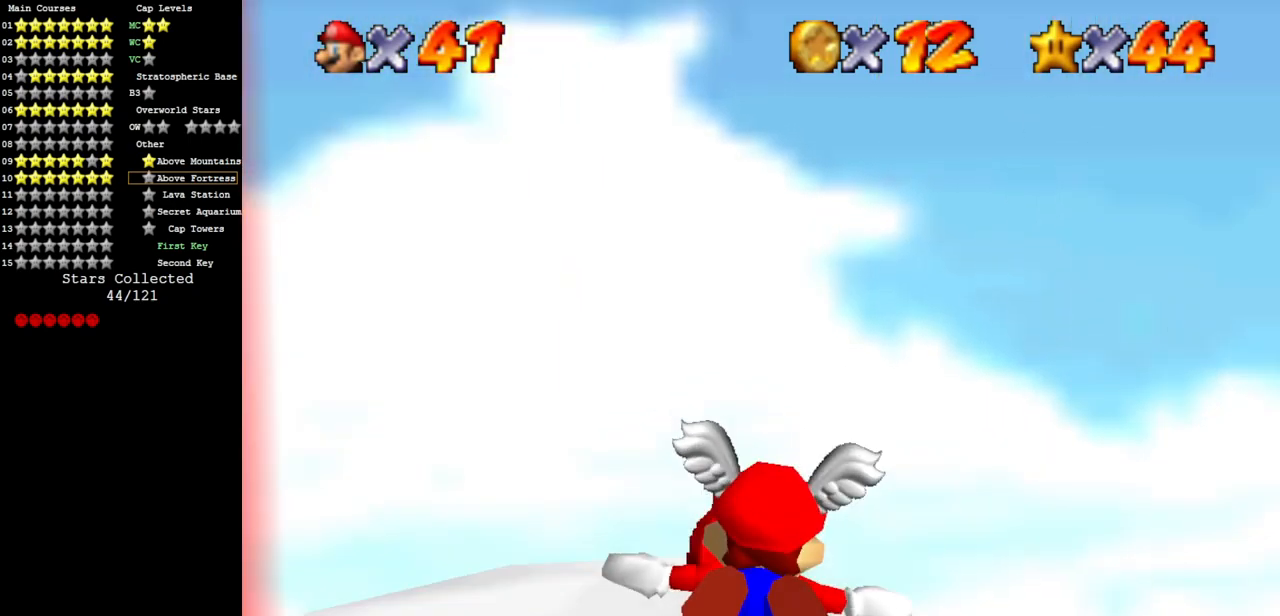
{"buttons": [], "left_stick": "right", "events": [[84, "left_stick", "right"], [167, "left_stick", "down-right"], [300, "left_stick", "right"]]}
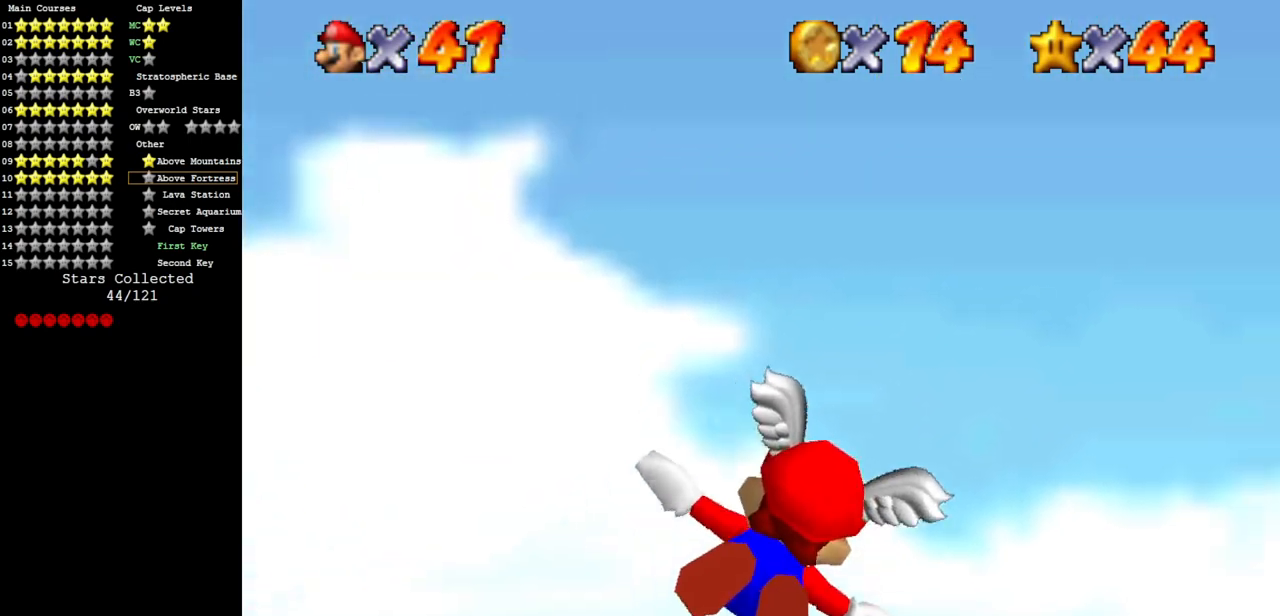
{"buttons": [], "left_stick": "up-right", "events": [[16, "left_stick", "up-right"]]}
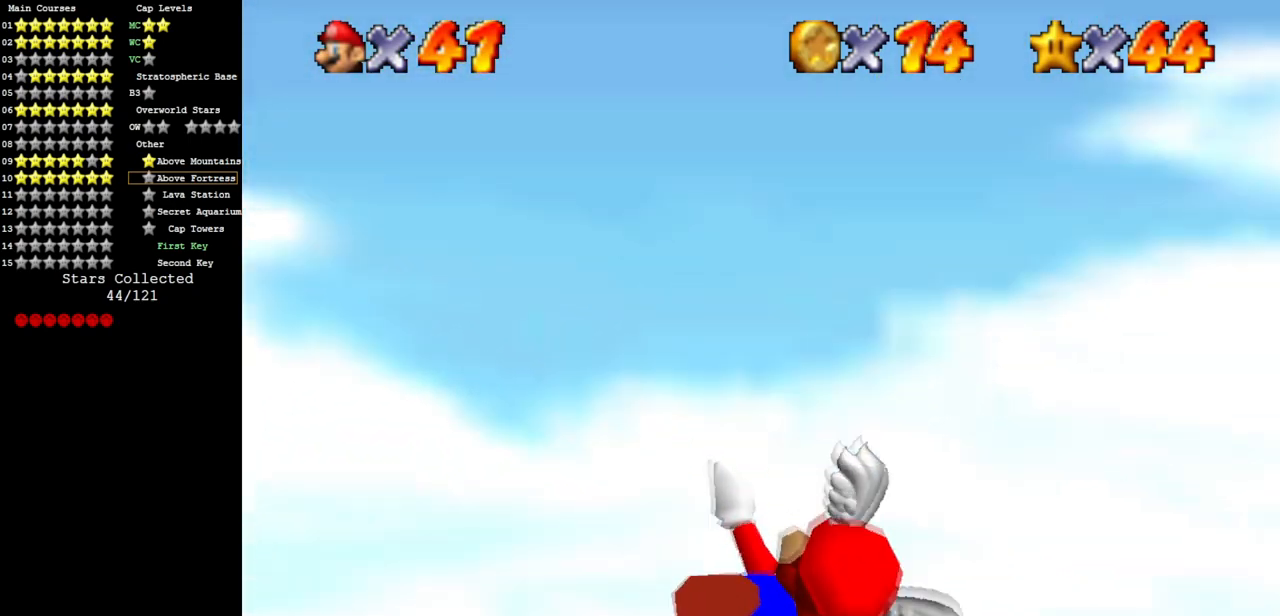
{"buttons": [], "left_stick": "center", "events": [[501, "left_stick", "center"]]}
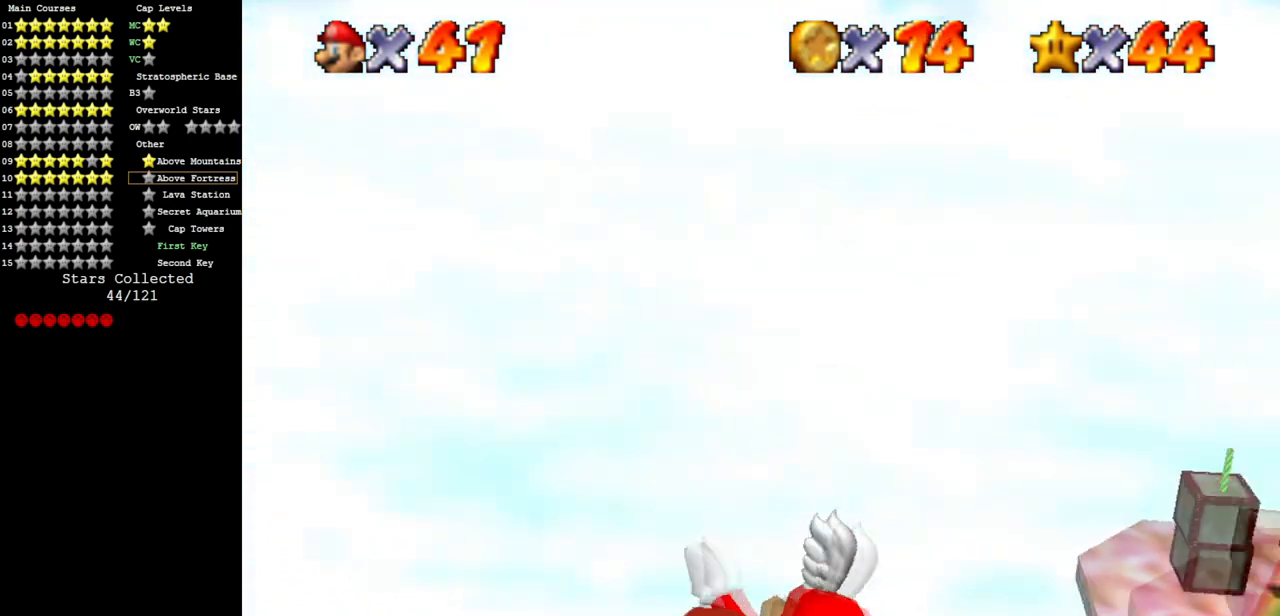
{"buttons": [], "left_stick": "center", "events": [[183, "left_stick", "up"], [417, "left_stick", "center"]]}
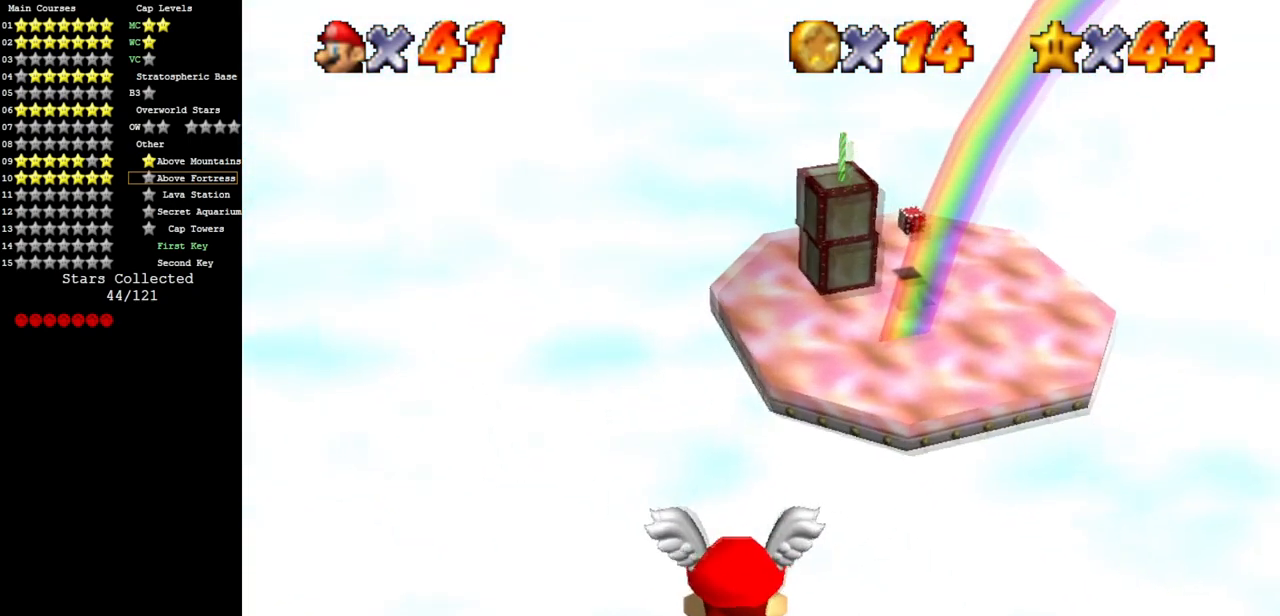
{"buttons": [], "left_stick": "up-right", "events": [[34, "left_stick", "right"], [467, "left_stick", "up-right"]]}
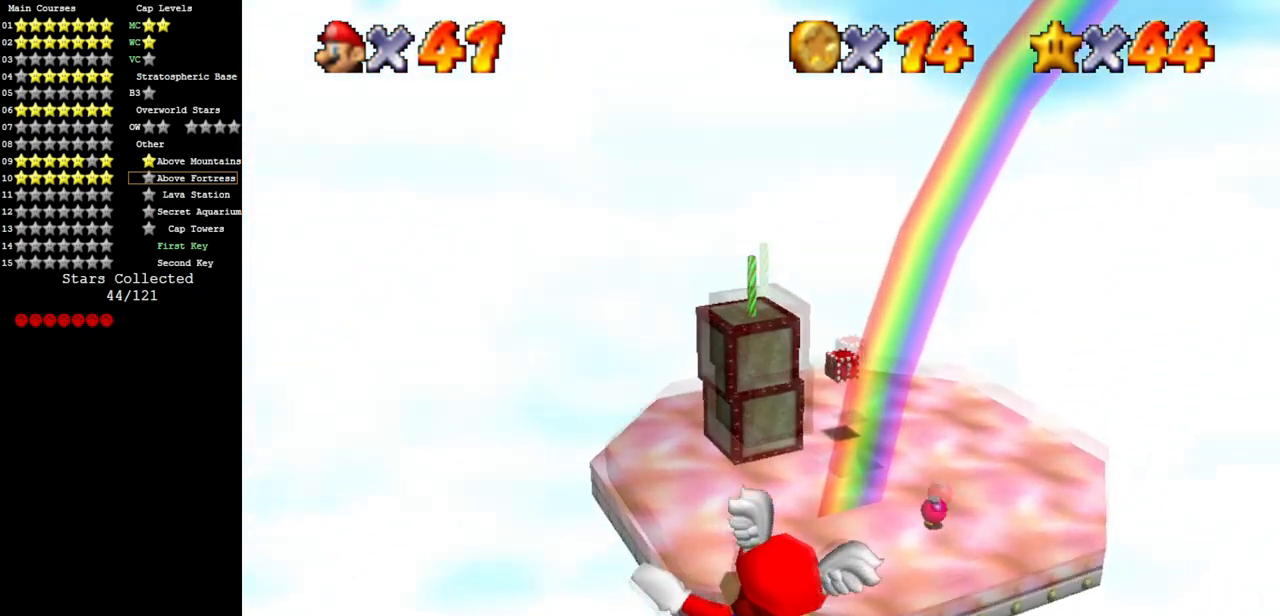
{"buttons": [], "left_stick": "up", "events": [[116, "left_stick", "up"], [433, "left_stick", "center"], [483, "left_stick", "up"]]}
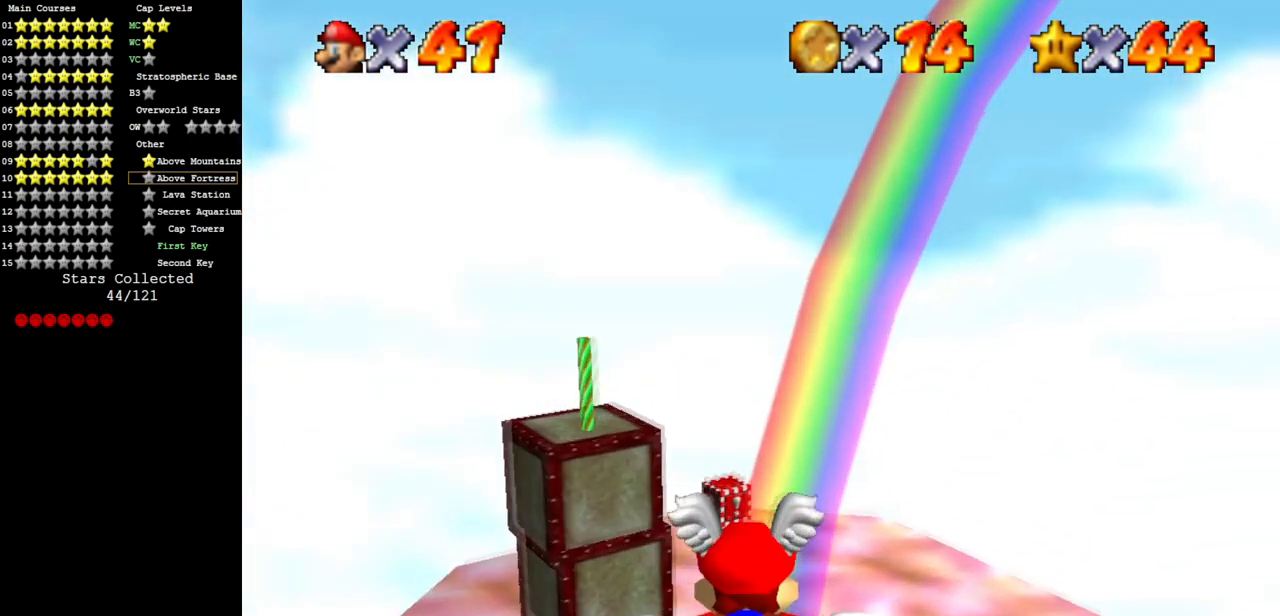
{"buttons": [], "left_stick": "center", "events": [[401, "left_stick", "center"]]}
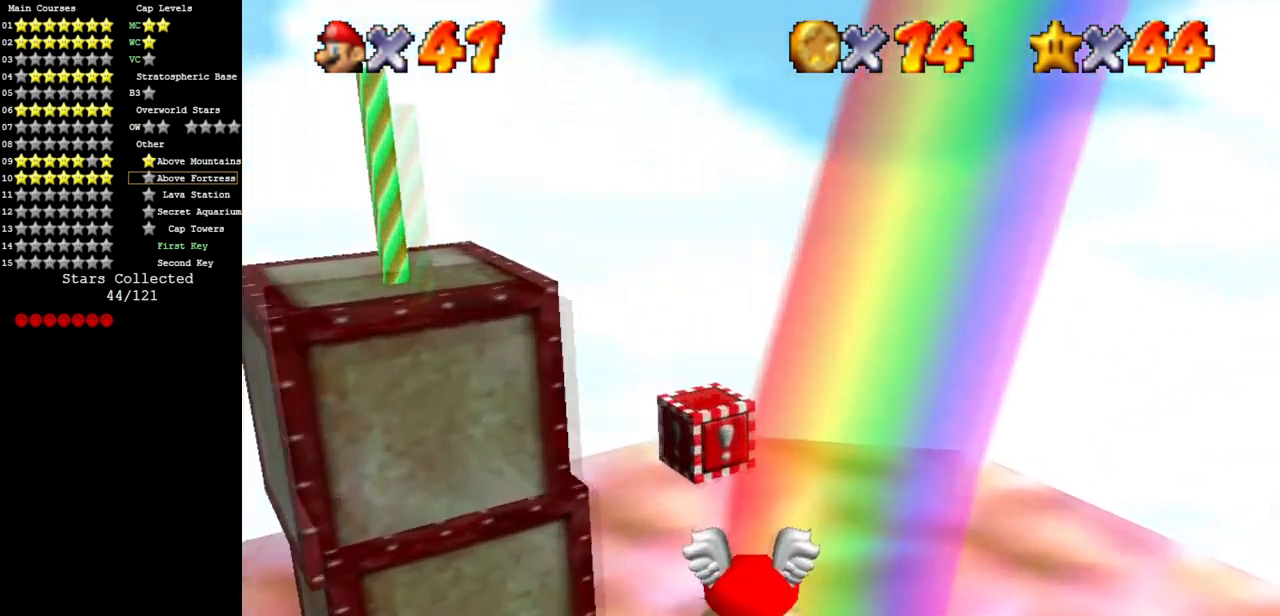
{"buttons": ["Z"], "left_stick": "center", "events": [[333, "Z", "down"]]}
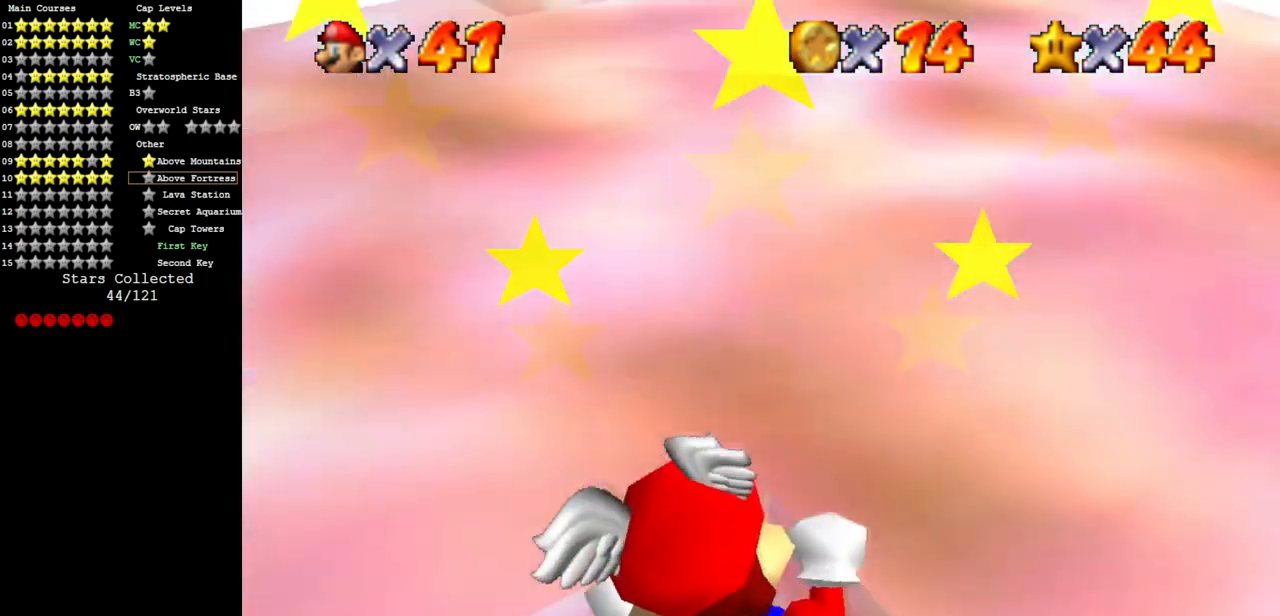
{"buttons": [], "left_stick": "center", "events": [[50, "Z", "up"]]}
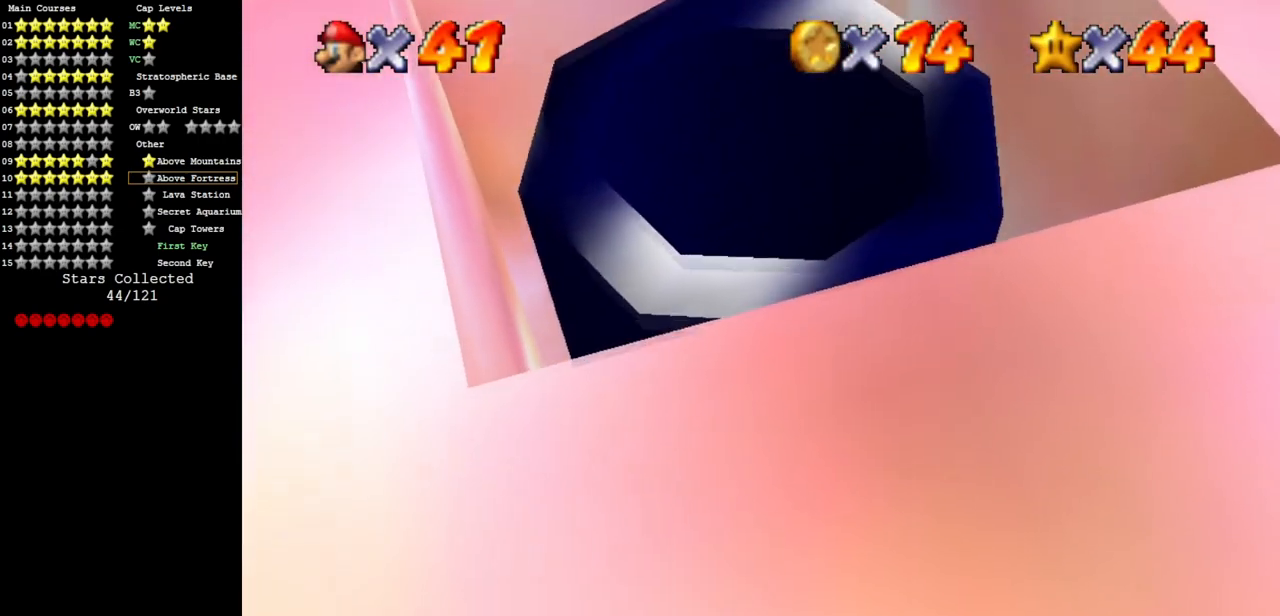
{"buttons": [], "left_stick": "center", "events": []}
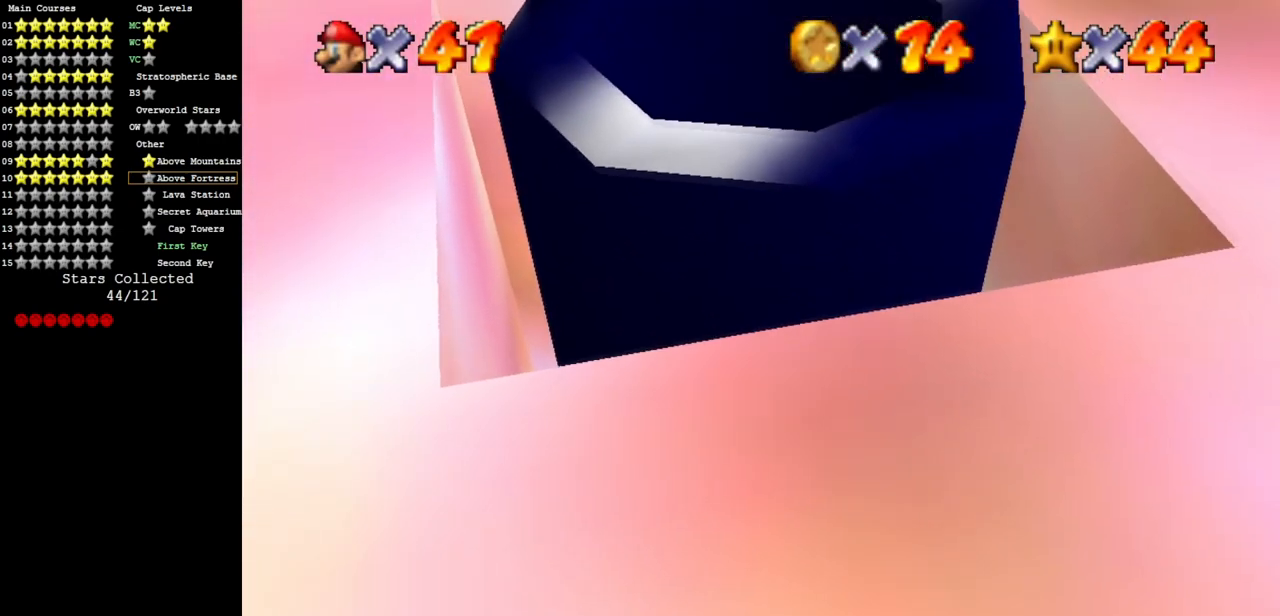
{"buttons": [], "left_stick": "center", "events": []}
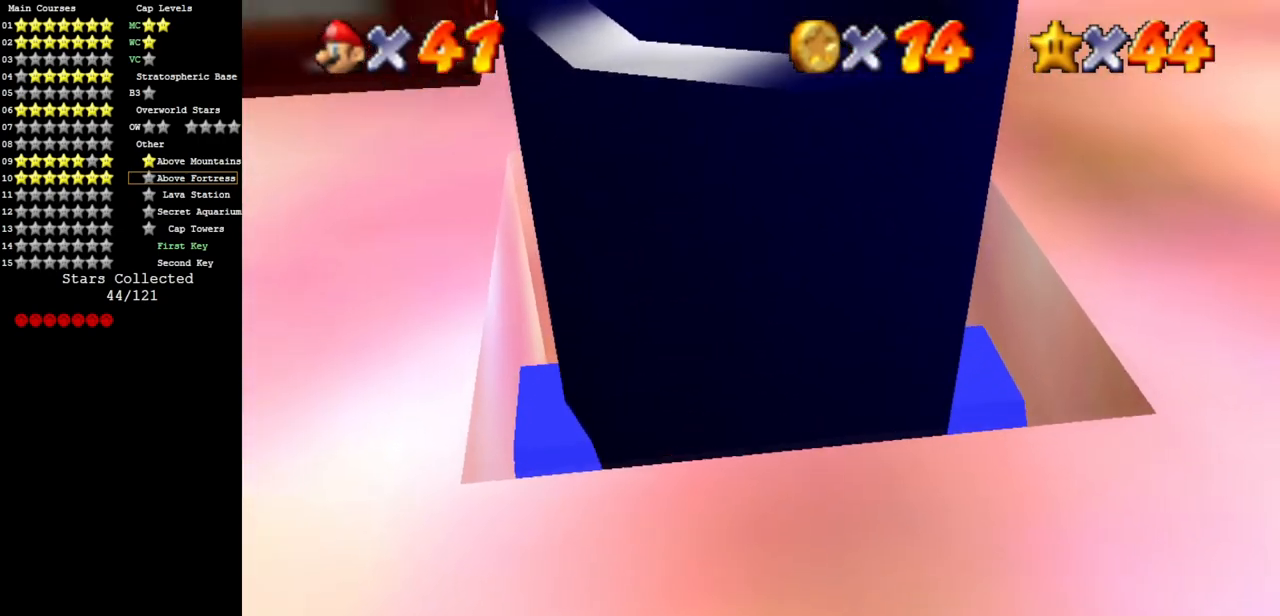
{"buttons": [], "left_stick": "center", "events": []}
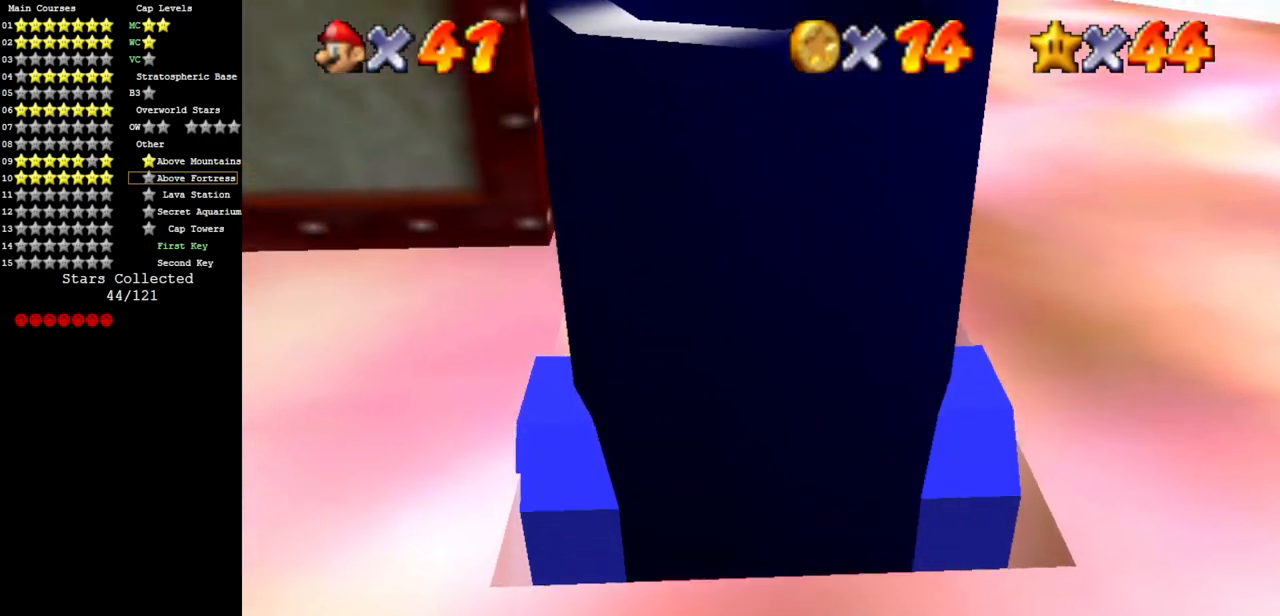
{"buttons": [], "left_stick": "center", "events": []}
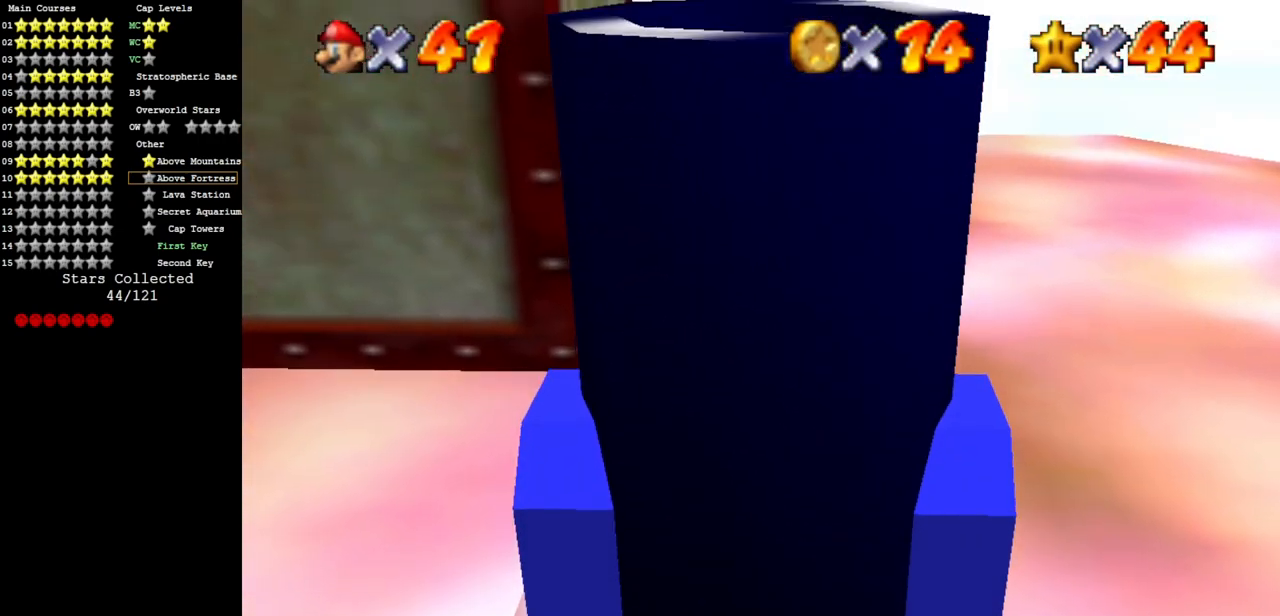
{"buttons": [], "left_stick": "center", "events": []}
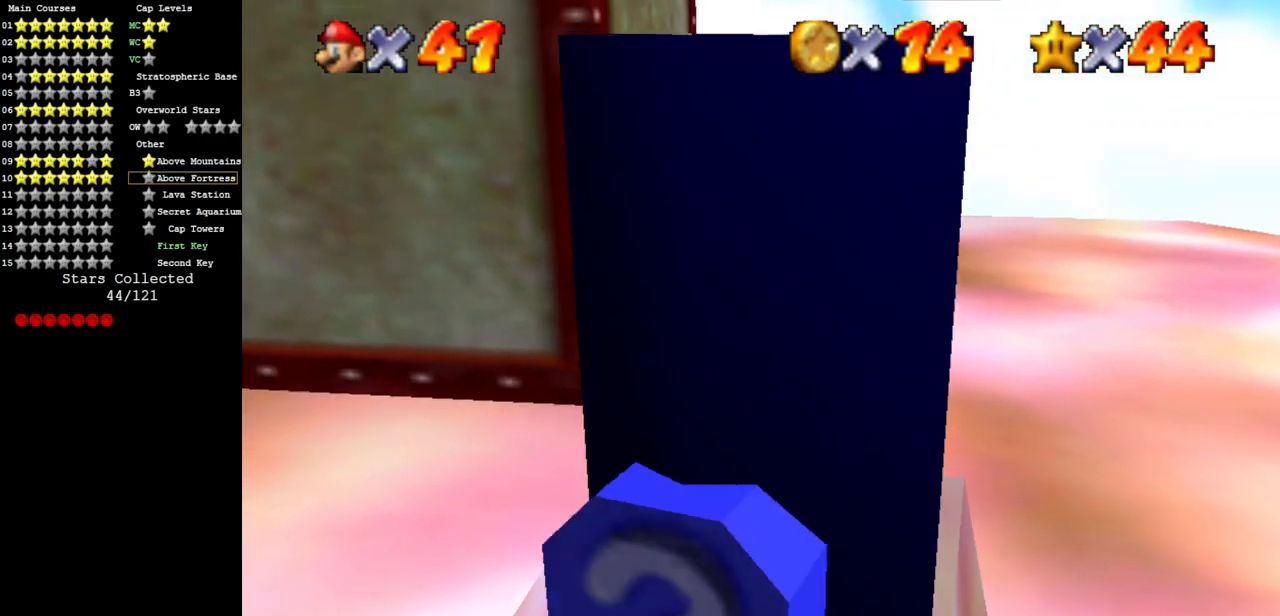
{"buttons": [], "left_stick": "center", "events": []}
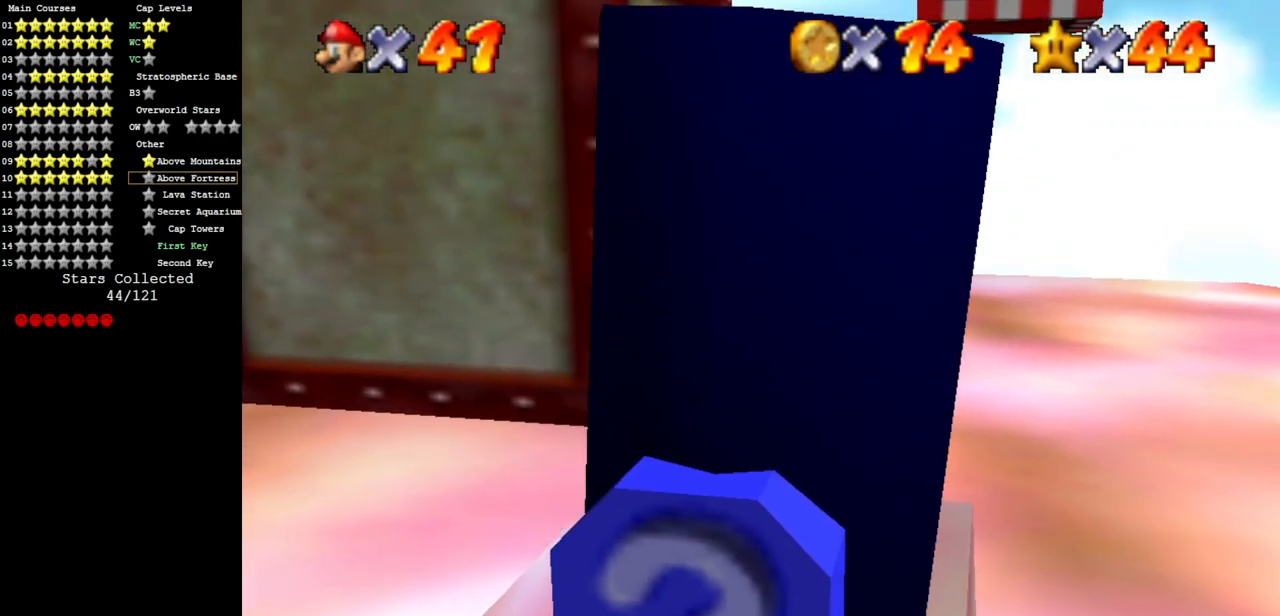
{"buttons": [], "left_stick": "center", "events": []}
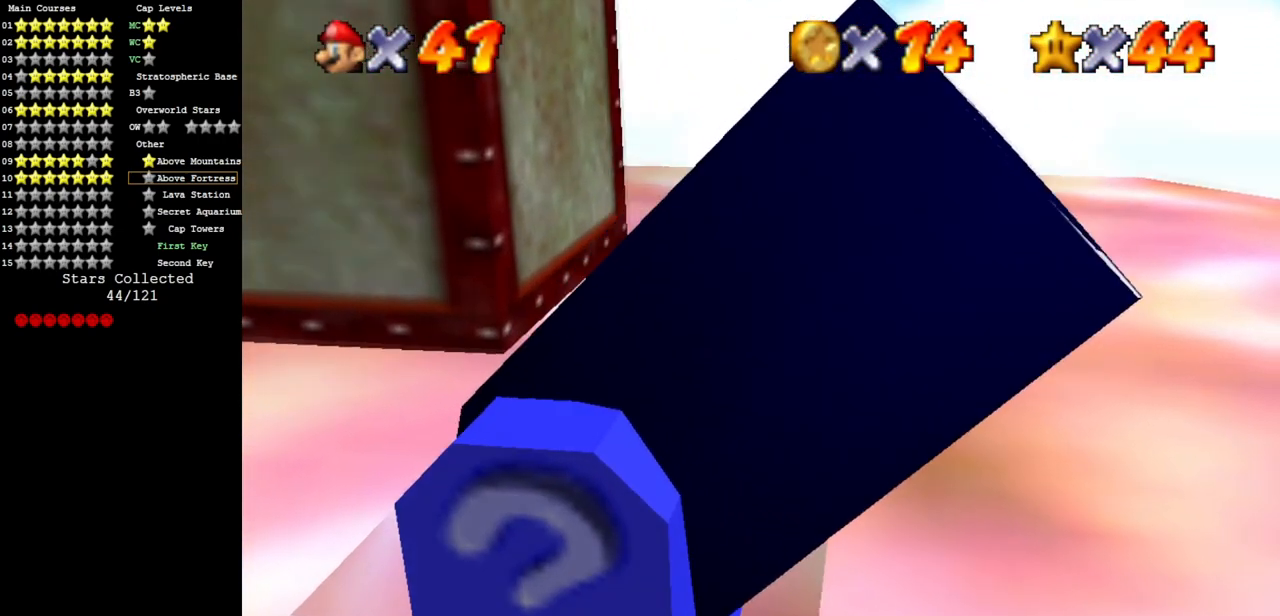
{"buttons": [], "left_stick": "down-right", "events": [[67, "left_stick", "down-right"]]}
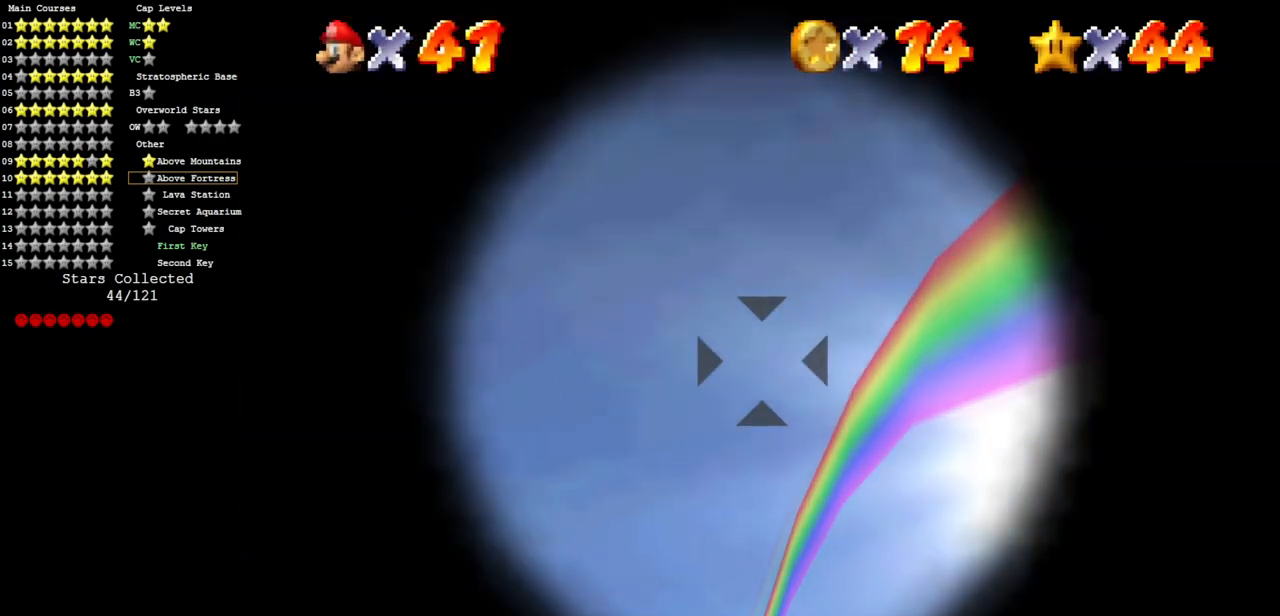
{"buttons": ["A"], "left_stick": "up-right", "events": [[367, "left_stick", "up-right"], [417, "A", "down"]]}
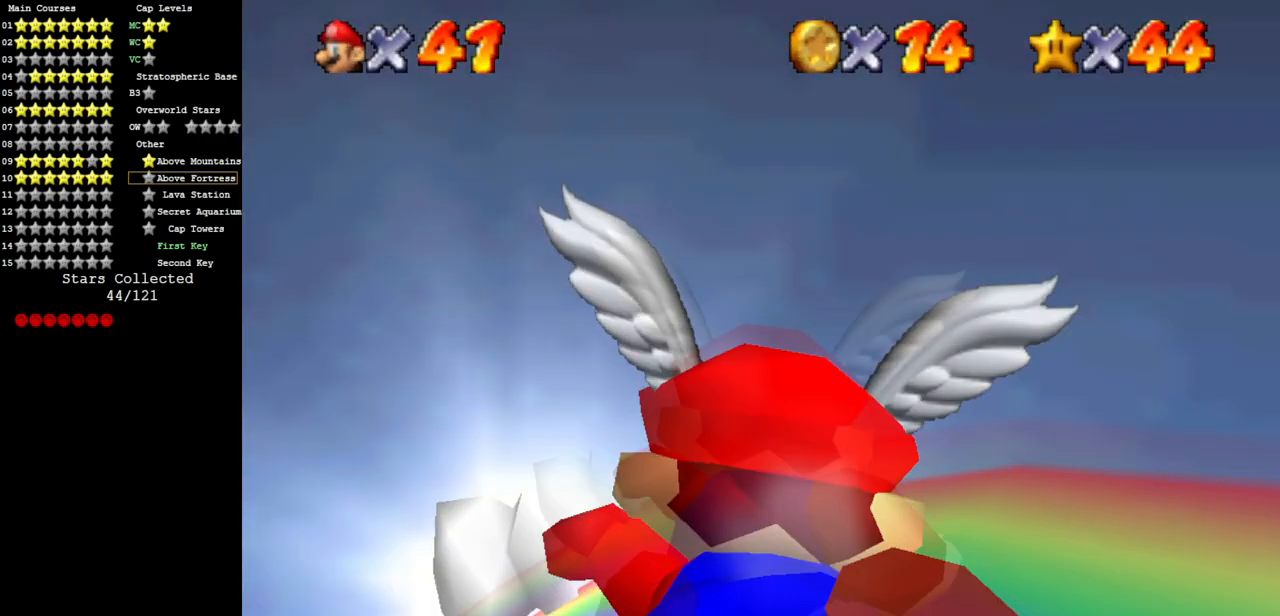
{"buttons": ["C_UP"], "left_stick": "up", "events": [[17, "A", "up"], [51, "left_stick", "center"], [151, "C_UP", "down"], [151, "R1", "down"], [267, "left_stick", "up"], [301, "R1", "up"]]}
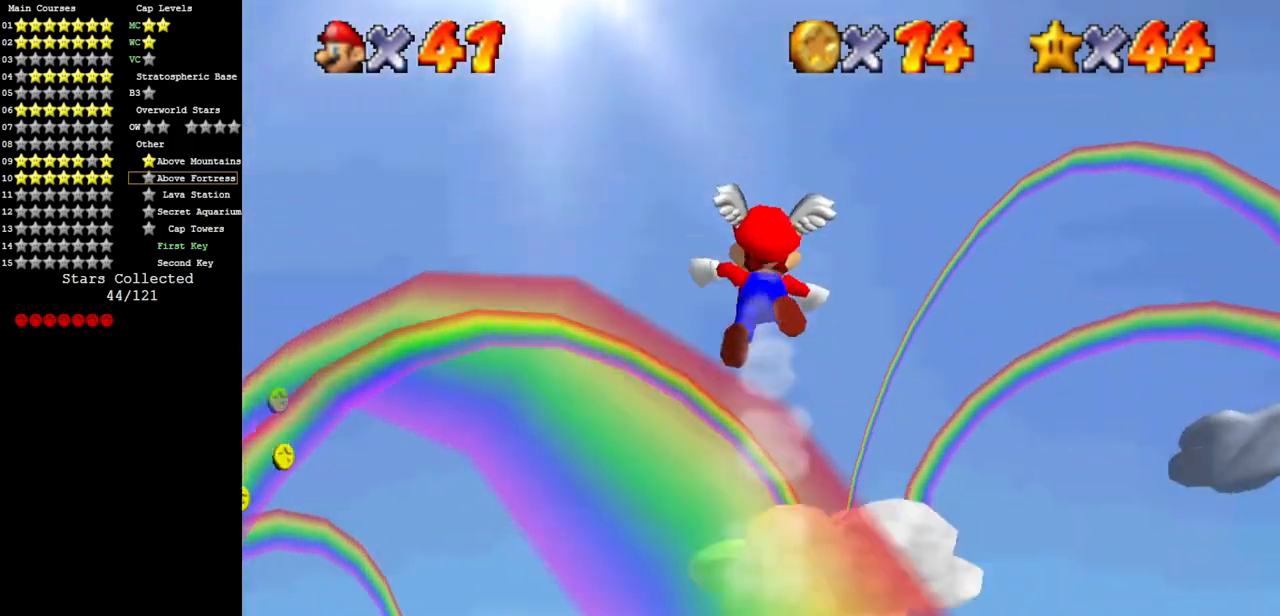
{"buttons": ["C_UP"], "left_stick": "up", "events": []}
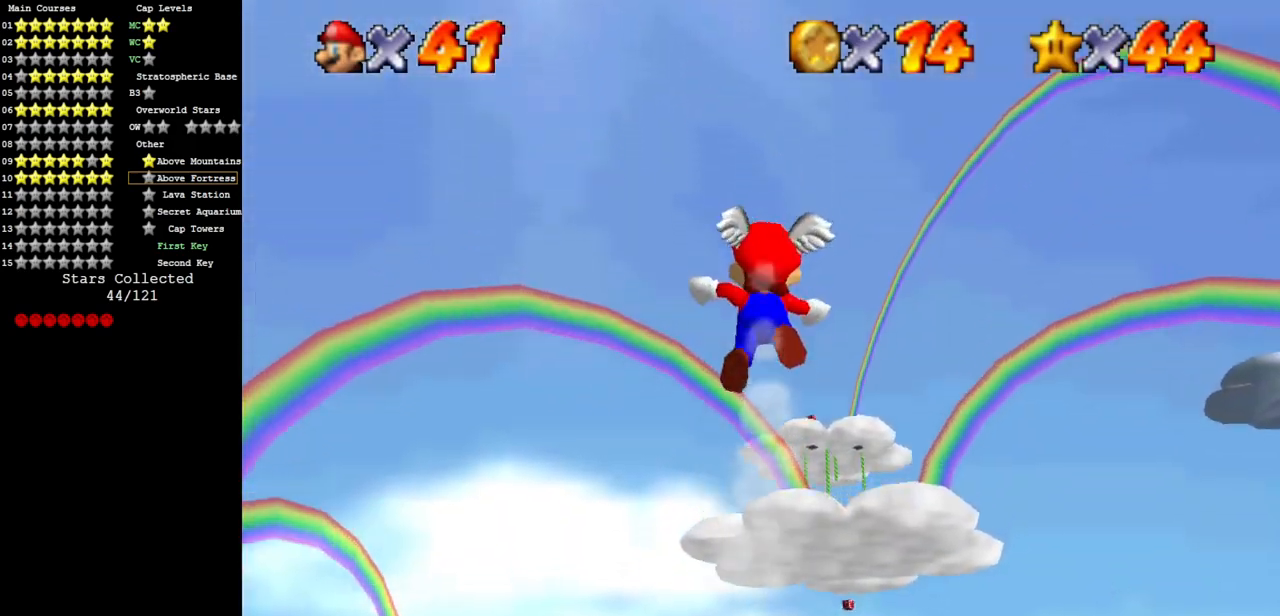
{"buttons": ["R1"], "left_stick": "up", "events": [[351, "C_UP", "up"], [418, "R1", "down"]]}
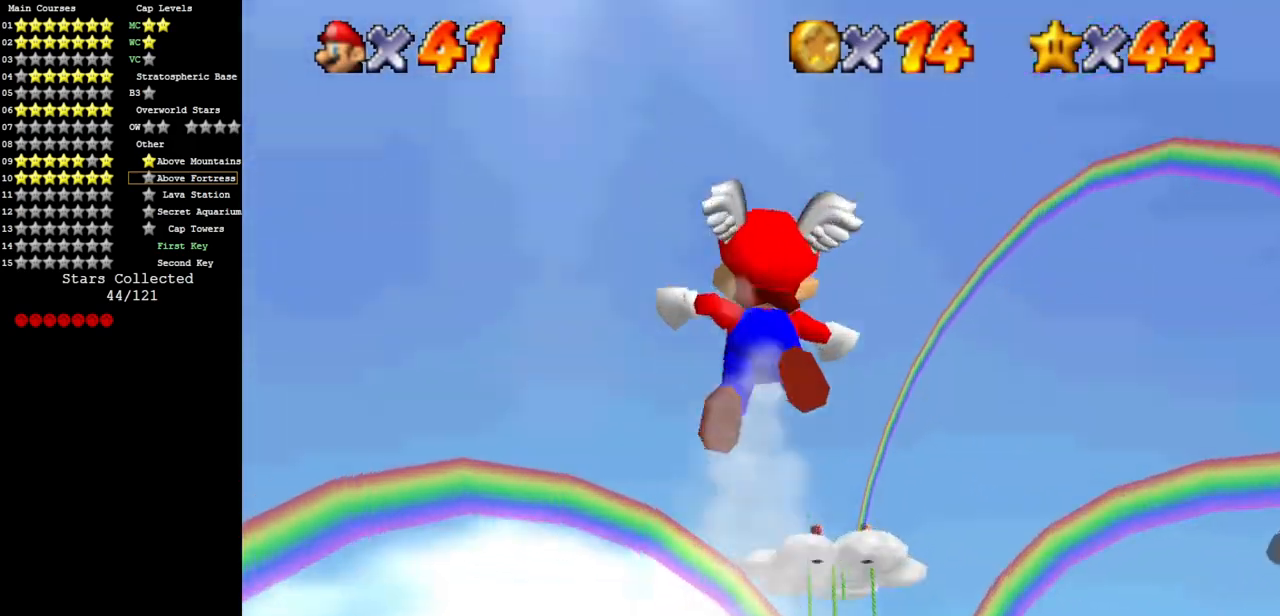
{"buttons": [], "left_stick": "up", "events": [[67, "R1", "up"]]}
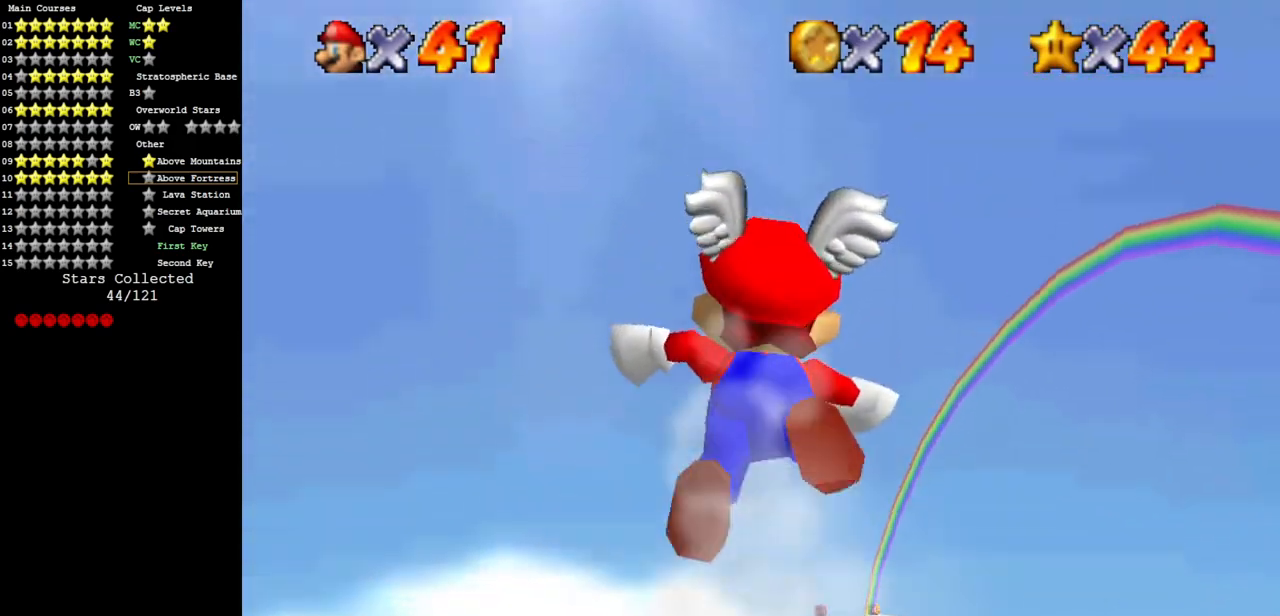
{"buttons": [], "left_stick": "up", "events": []}